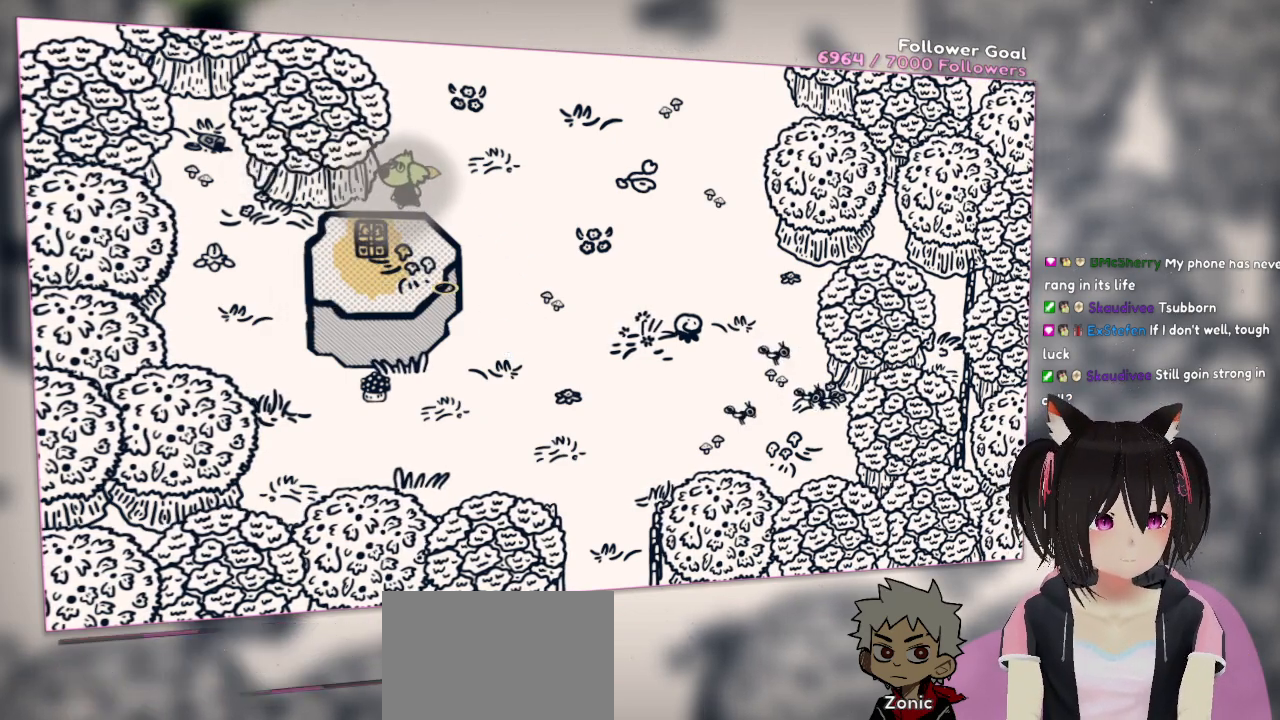
Gameplay with a controller (Nintendo layout); each line is a JSON object with the inputs held at the frame after it. "events" lists button and stick changes between this image and that frame as [ms after this image, input, new state], when the widget could be followed in between. Not read: L1 L2 R1.
{"buttons": [], "left_stick": "down-right", "right_stick": "center", "events": [[67, "B", "up"], [167, "left_stick", "right"], [317, "left_stick", "down-right"]]}
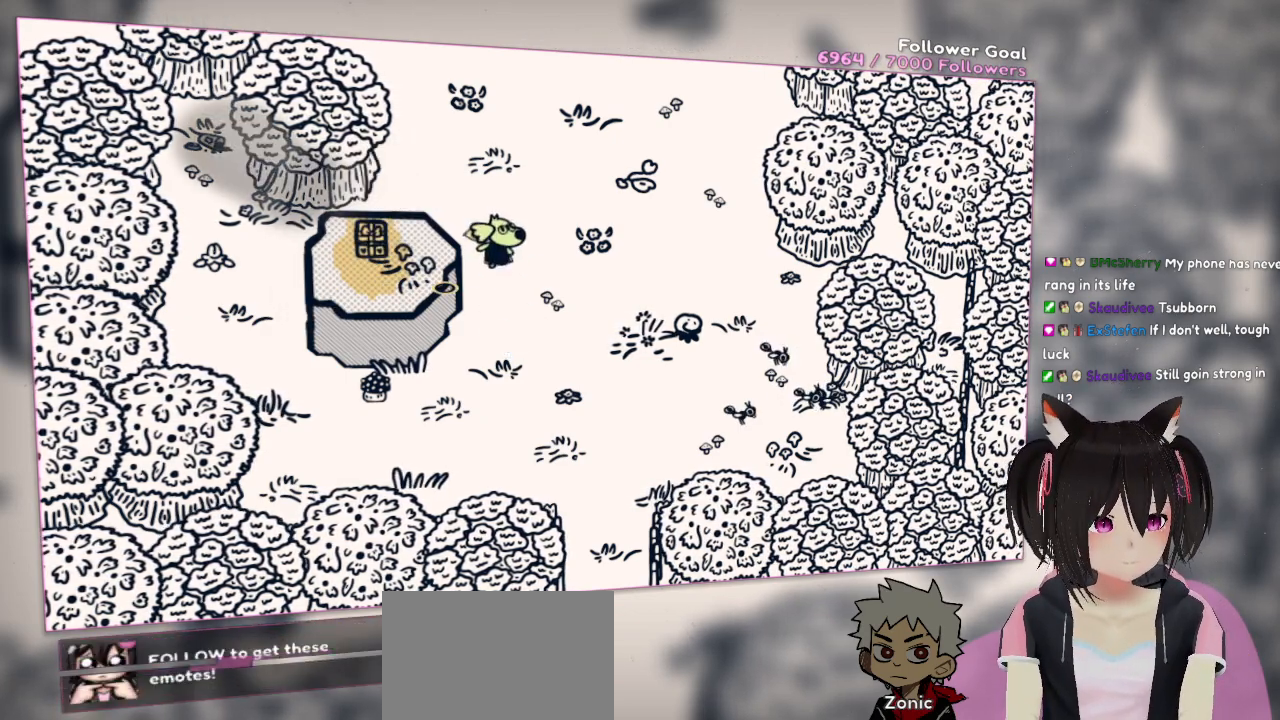
{"buttons": [], "left_stick": "down-left", "right_stick": "center", "events": [[67, "left_stick", "down-left"]]}
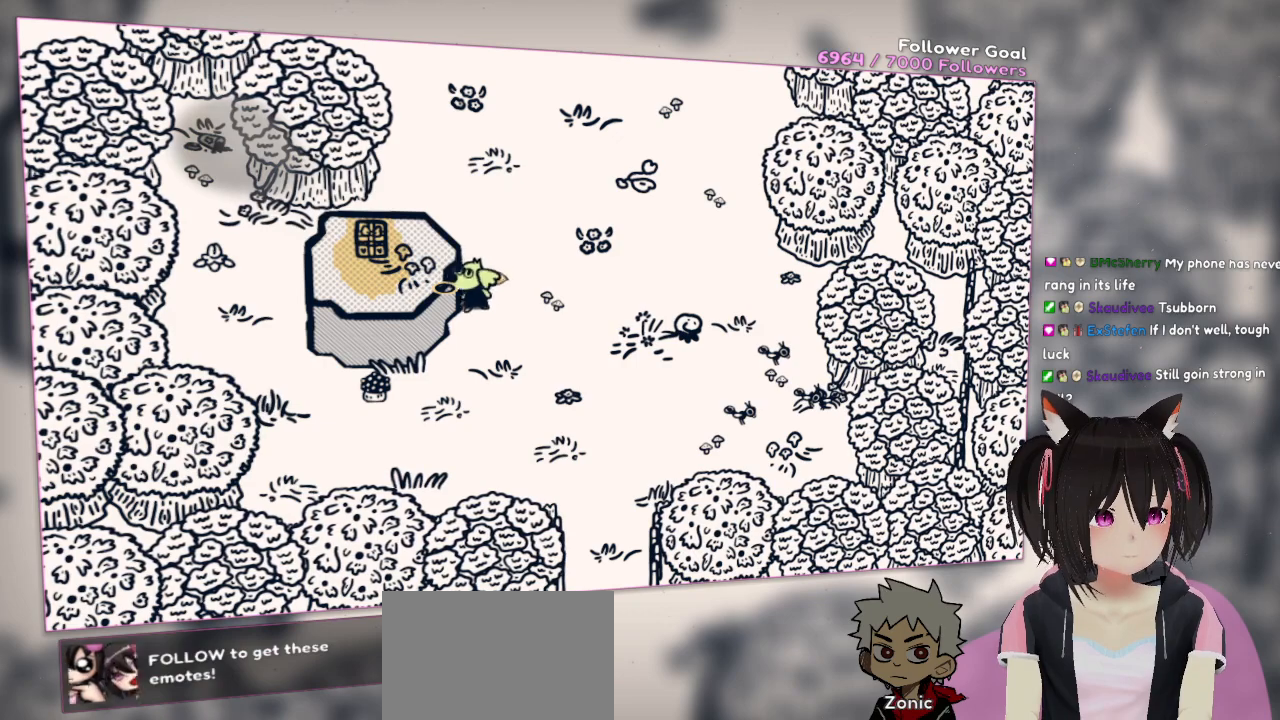
{"buttons": [], "left_stick": "down-left", "right_stick": "center", "events": []}
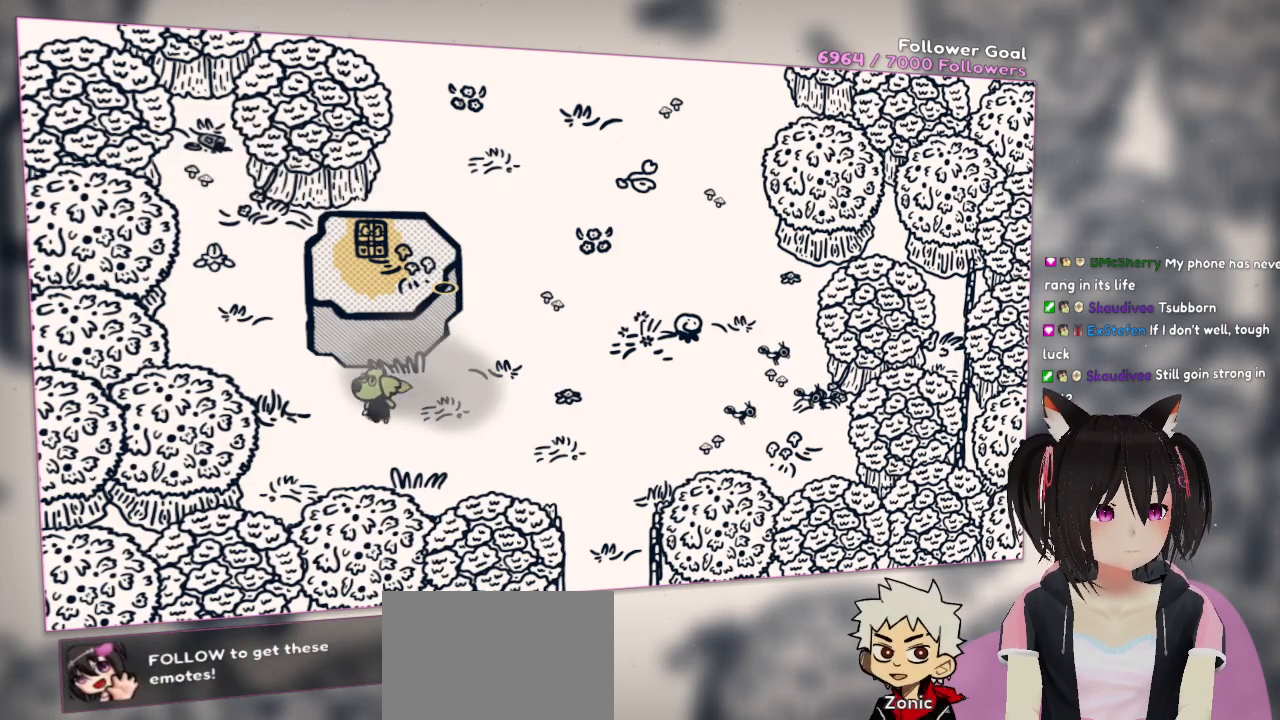
{"buttons": [], "left_stick": "down-right", "right_stick": "center", "events": [[67, "left_stick", "left"], [267, "left_stick", "up-left"], [467, "left_stick", "down-right"]]}
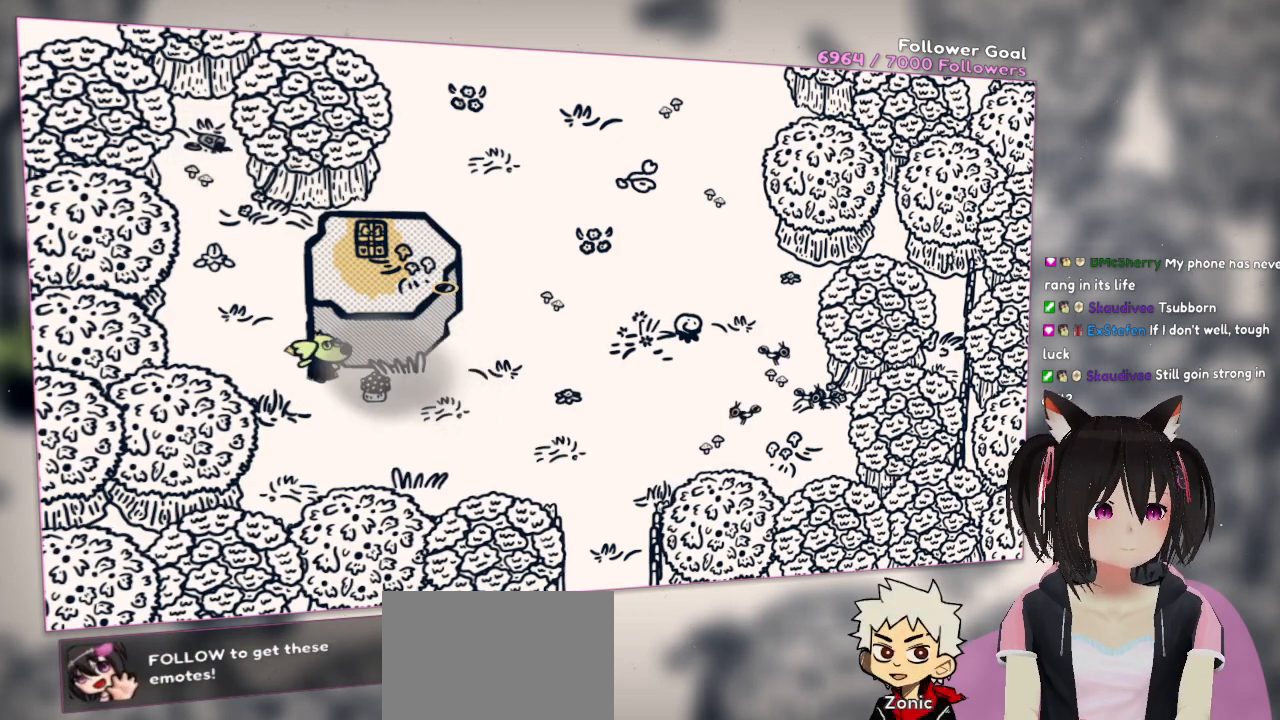
{"buttons": [], "left_stick": "up-left", "right_stick": "center", "events": [[100, "left_stick", "down-left"], [200, "left_stick", "up-left"]]}
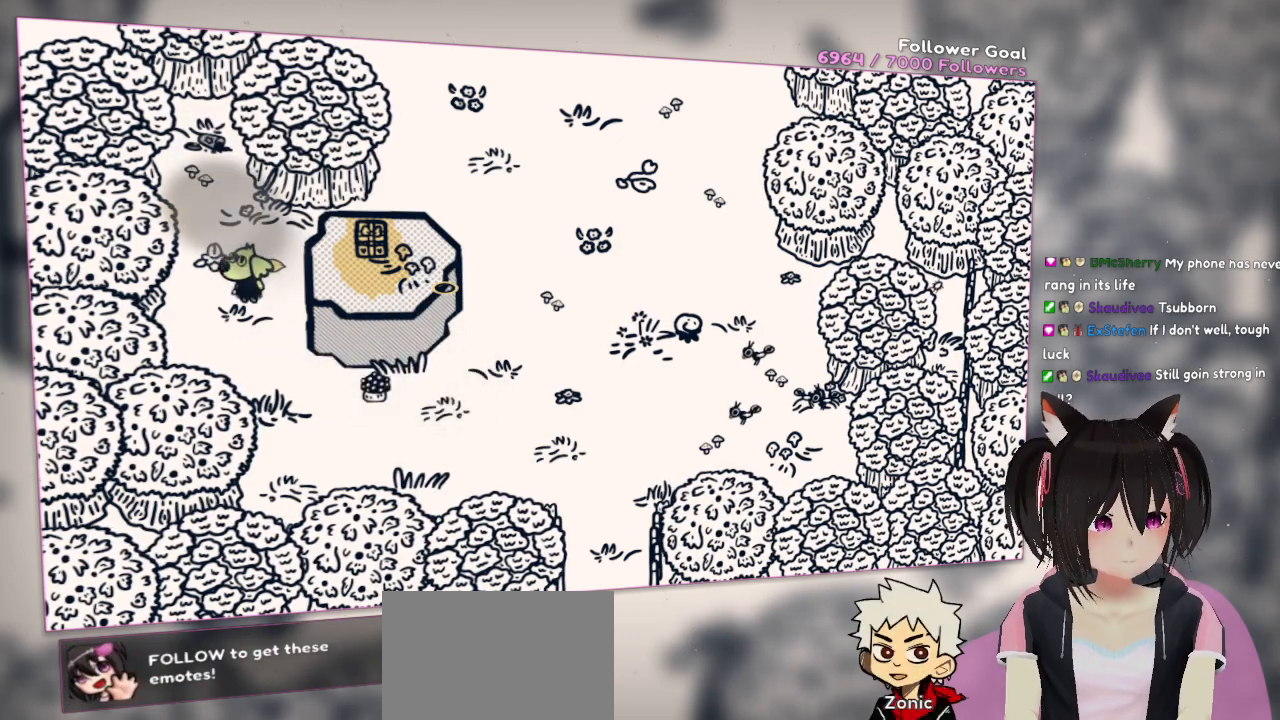
{"buttons": [], "left_stick": "up-left", "right_stick": "center", "events": []}
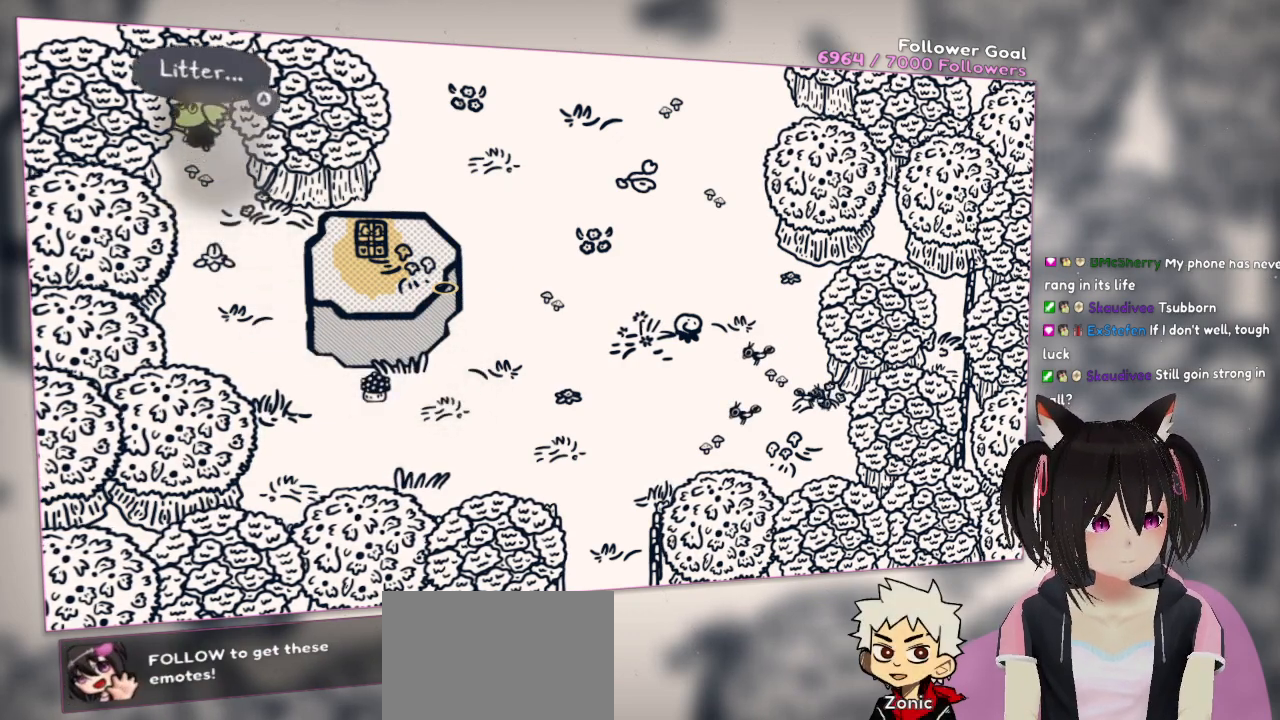
{"buttons": [], "left_stick": "center", "right_stick": "center", "events": [[67, "B", "down"], [100, "left_stick", "center"], [133, "B", "up"]]}
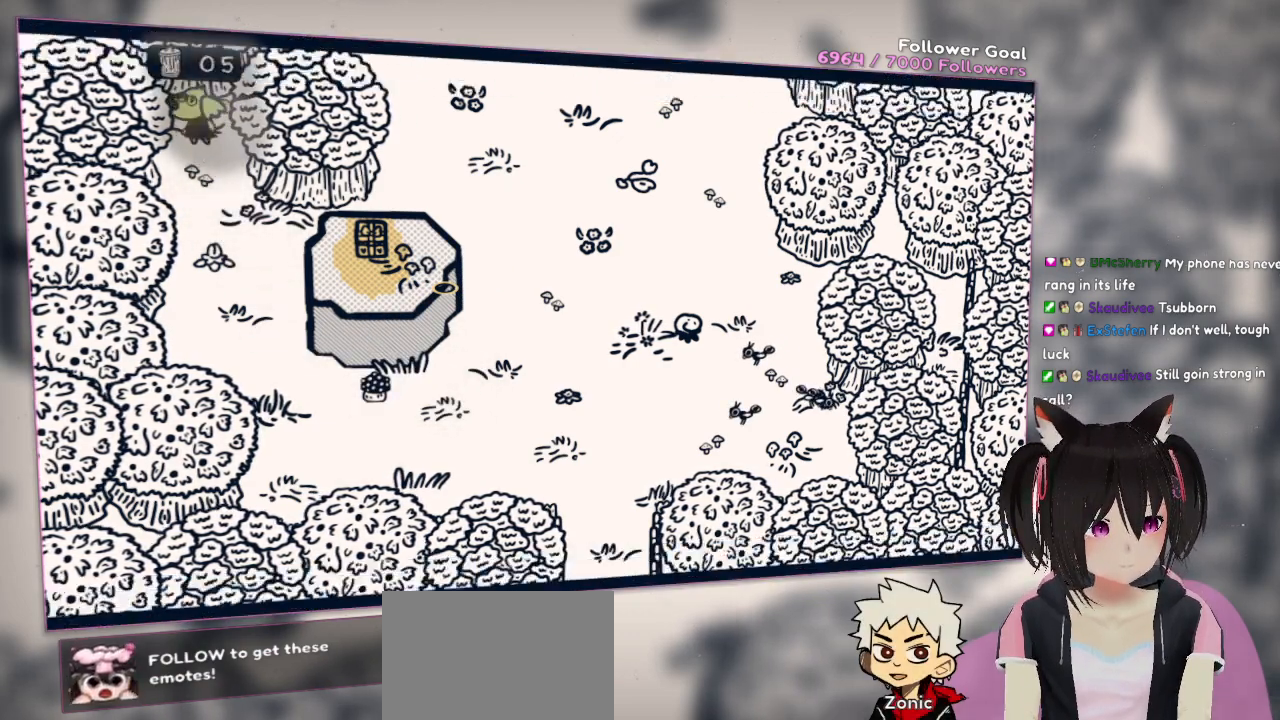
{"buttons": [], "left_stick": "down", "right_stick": "center", "events": [[367, "left_stick", "down"]]}
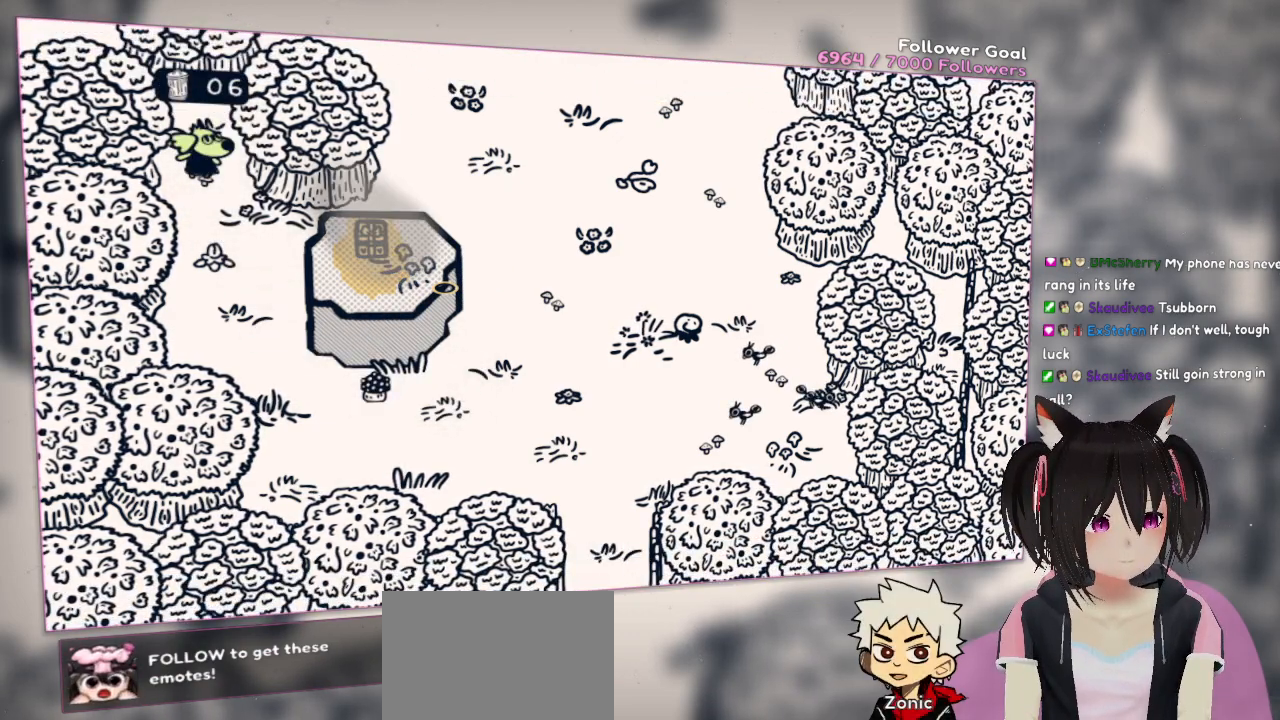
{"buttons": [], "left_stick": "down", "right_stick": "down-left", "events": [[200, "right_stick", "down"], [467, "right_stick", "down-left"]]}
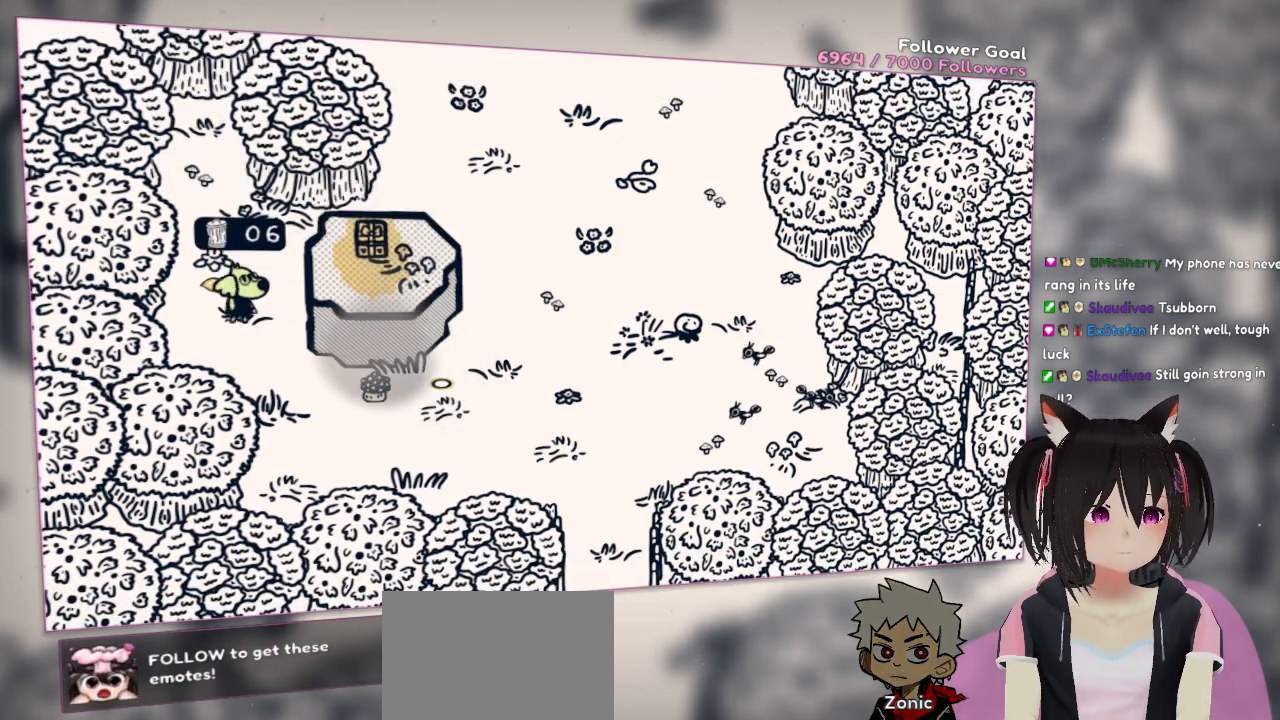
{"buttons": [], "left_stick": "center", "right_stick": "center", "events": [[33, "left_stick", "center"], [33, "right_stick", "center"]]}
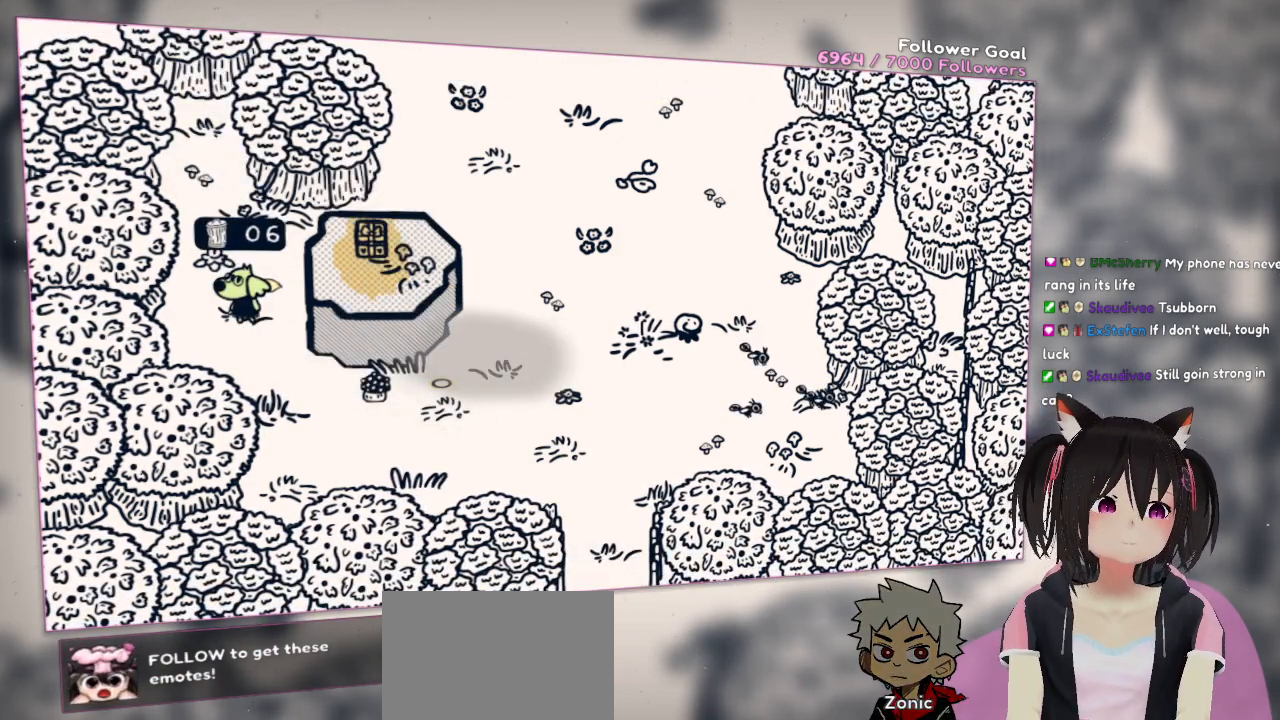
{"buttons": [], "left_stick": "down-left", "right_stick": "center", "events": [[283, "left_stick", "down"], [383, "left_stick", "down-left"]]}
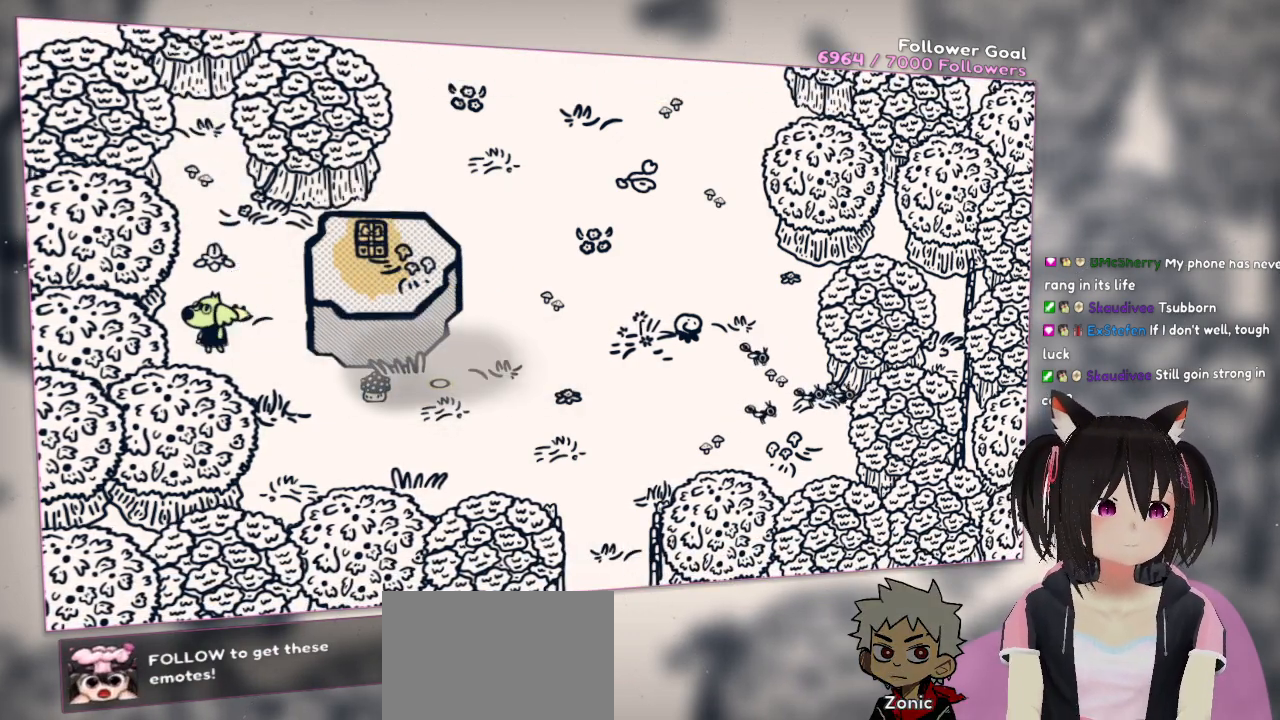
{"buttons": [], "left_stick": "center", "right_stick": "center", "events": [[17, "left_stick", "center"], [50, "right_stick", "left"], [217, "right_stick", "center"]]}
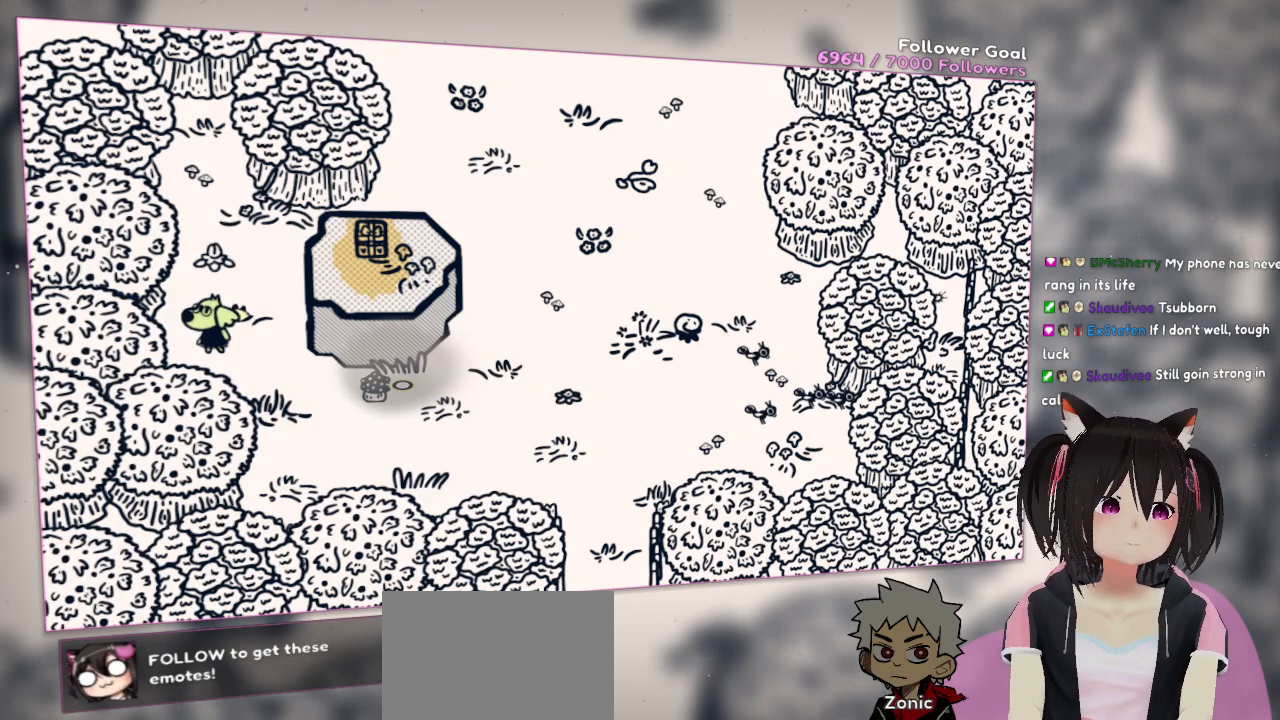
{"buttons": ["R2"], "left_stick": "center", "right_stick": "down-left", "events": [[183, "R2", "down"], [350, "right_stick", "left"], [417, "right_stick", "down-left"]]}
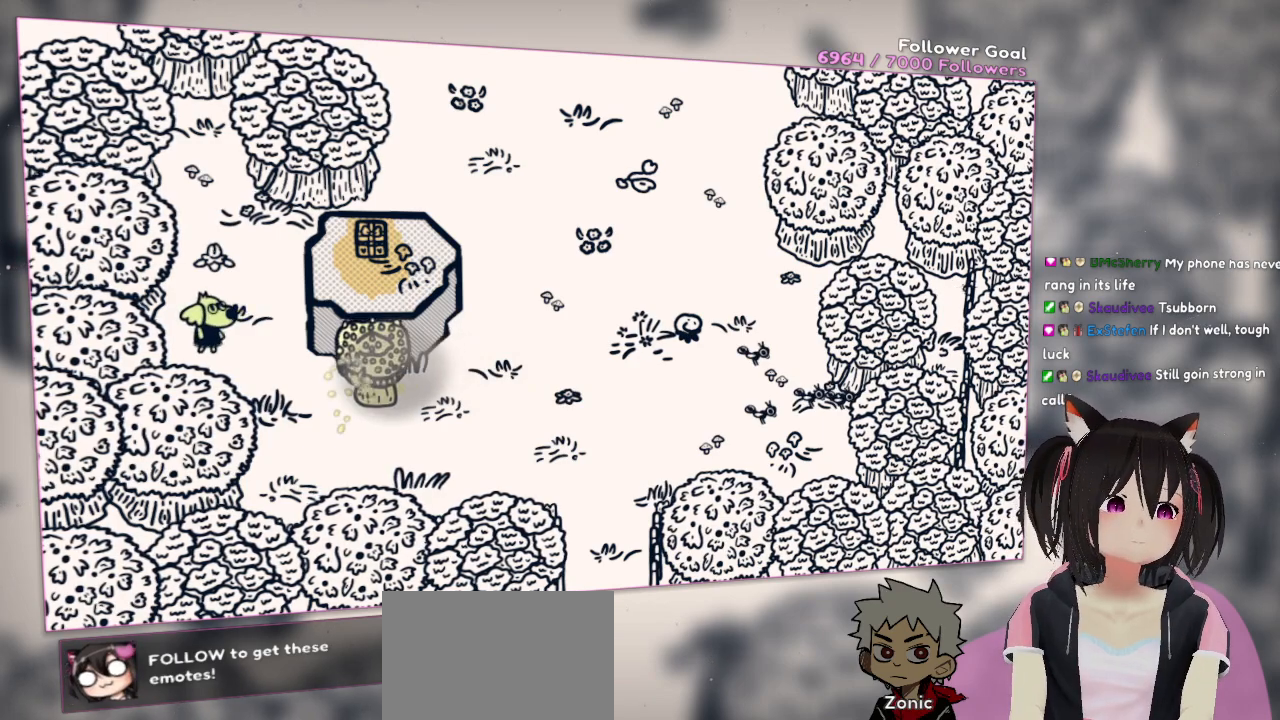
{"buttons": ["R2"], "left_stick": "center", "right_stick": "left", "events": [[117, "right_stick", "center"], [350, "right_stick", "left"]]}
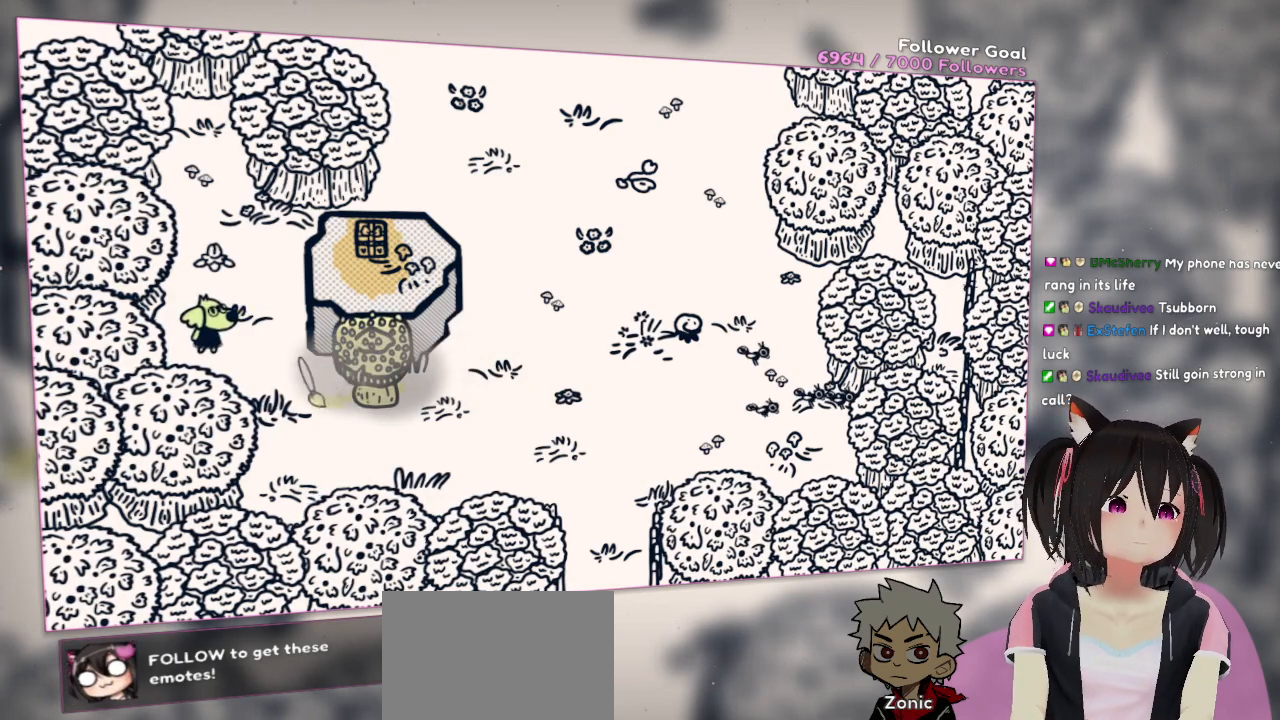
{"buttons": [], "left_stick": "center", "right_stick": "center", "events": [[183, "right_stick", "center"], [217, "R2", "up"]]}
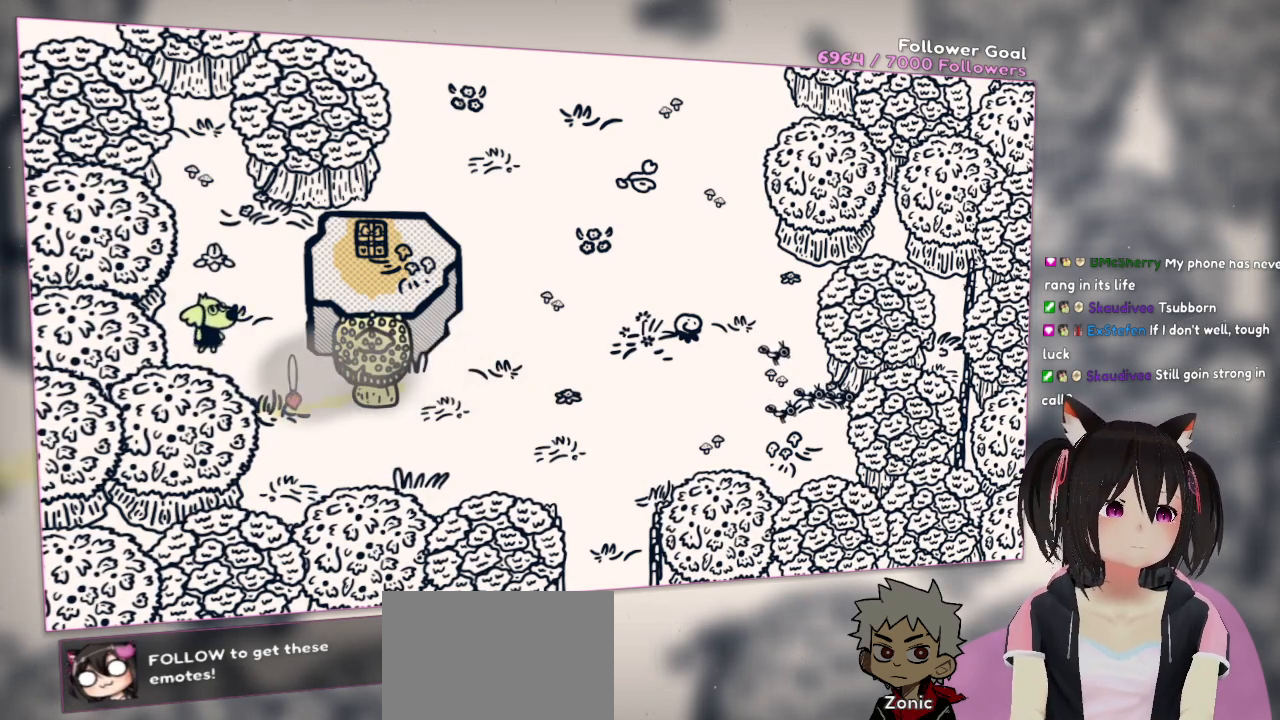
{"buttons": [], "left_stick": "down", "right_stick": "right", "events": [[217, "left_stick", "down"], [250, "right_stick", "right"]]}
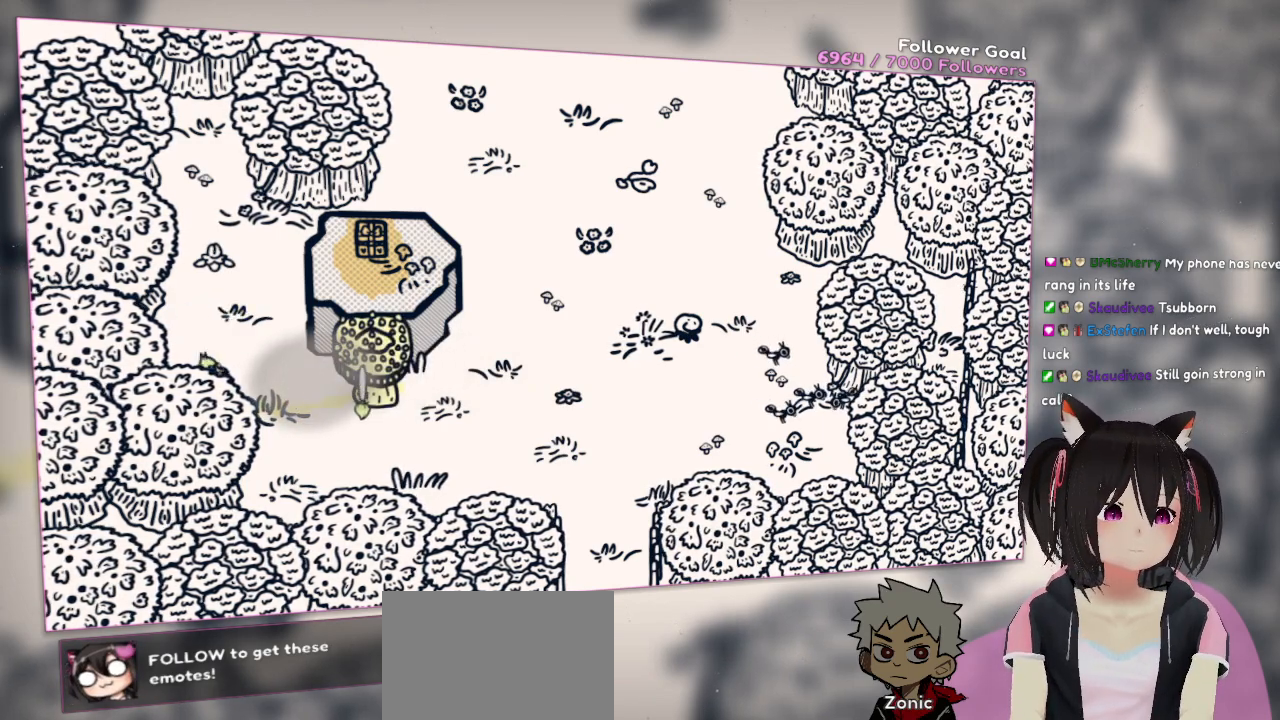
{"buttons": [], "left_stick": "right", "right_stick": "center", "events": [[50, "right_stick", "center"], [217, "left_stick", "down-right"], [433, "left_stick", "right"]]}
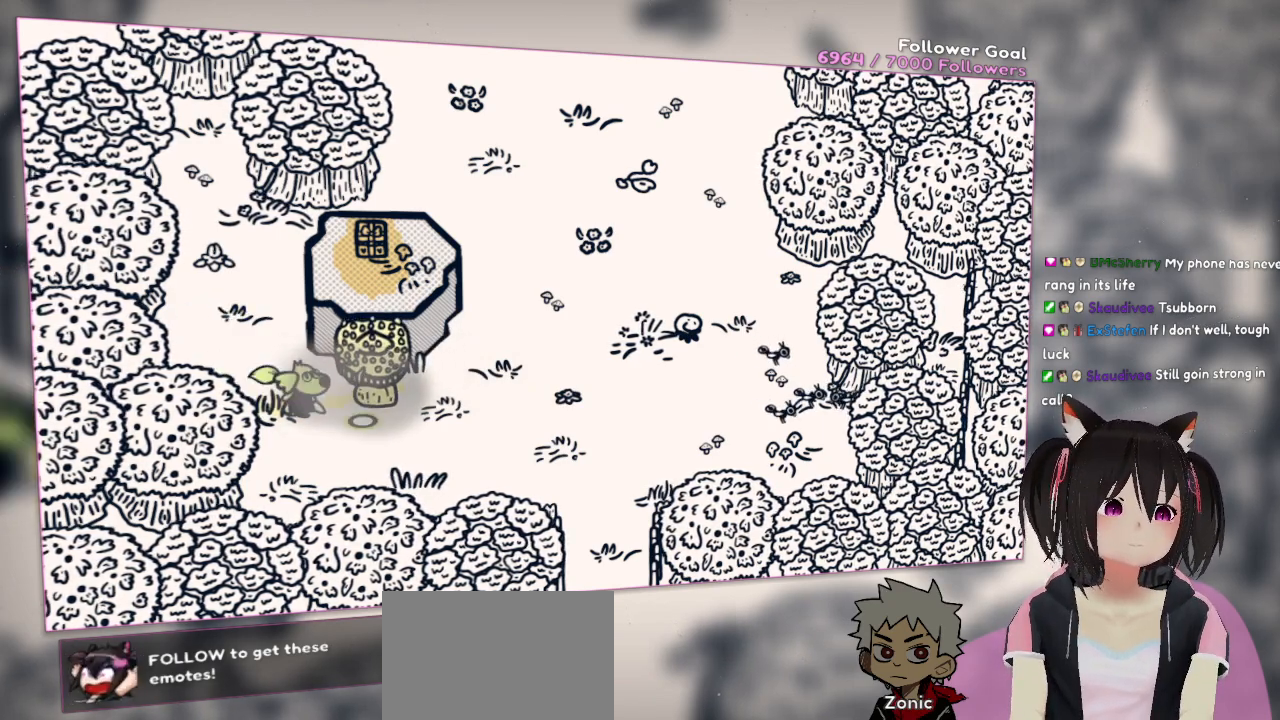
{"buttons": [], "left_stick": "down-right", "right_stick": "center", "events": [[117, "left_stick", "down-right"]]}
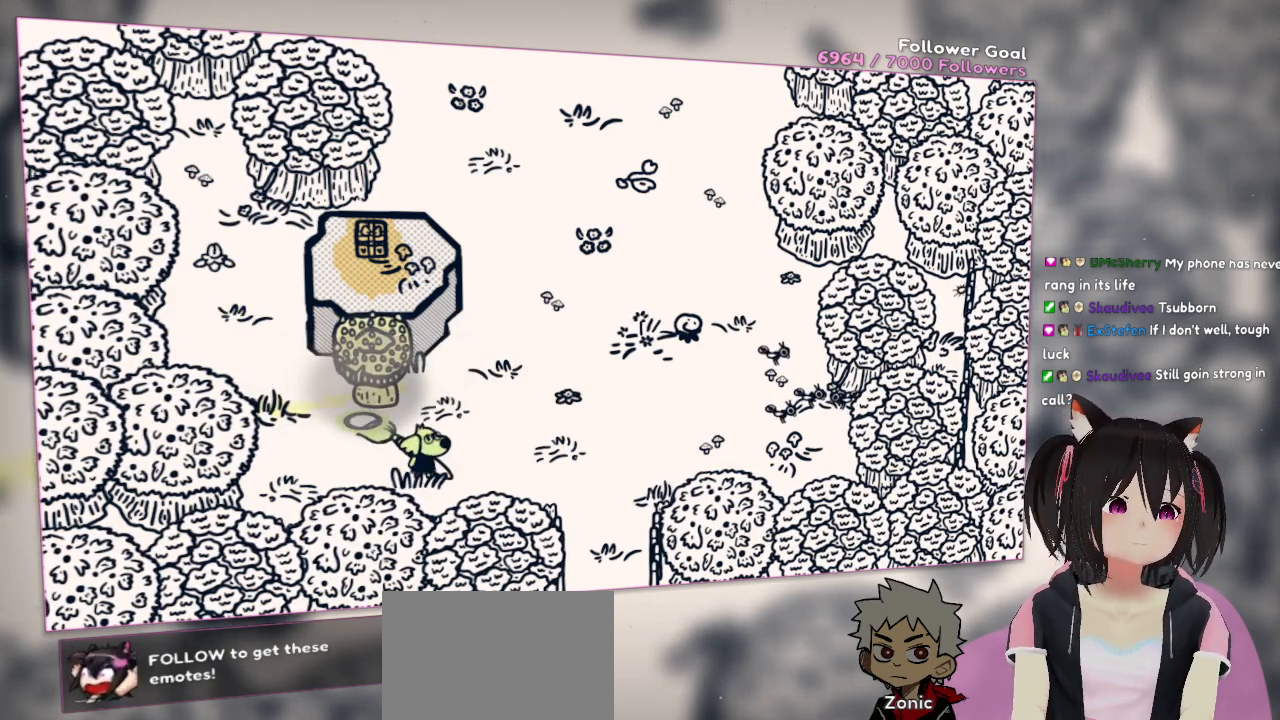
{"buttons": [], "left_stick": "up-left", "right_stick": "right", "events": [[17, "left_stick", "center"], [117, "left_stick", "up-left"], [483, "right_stick", "right"]]}
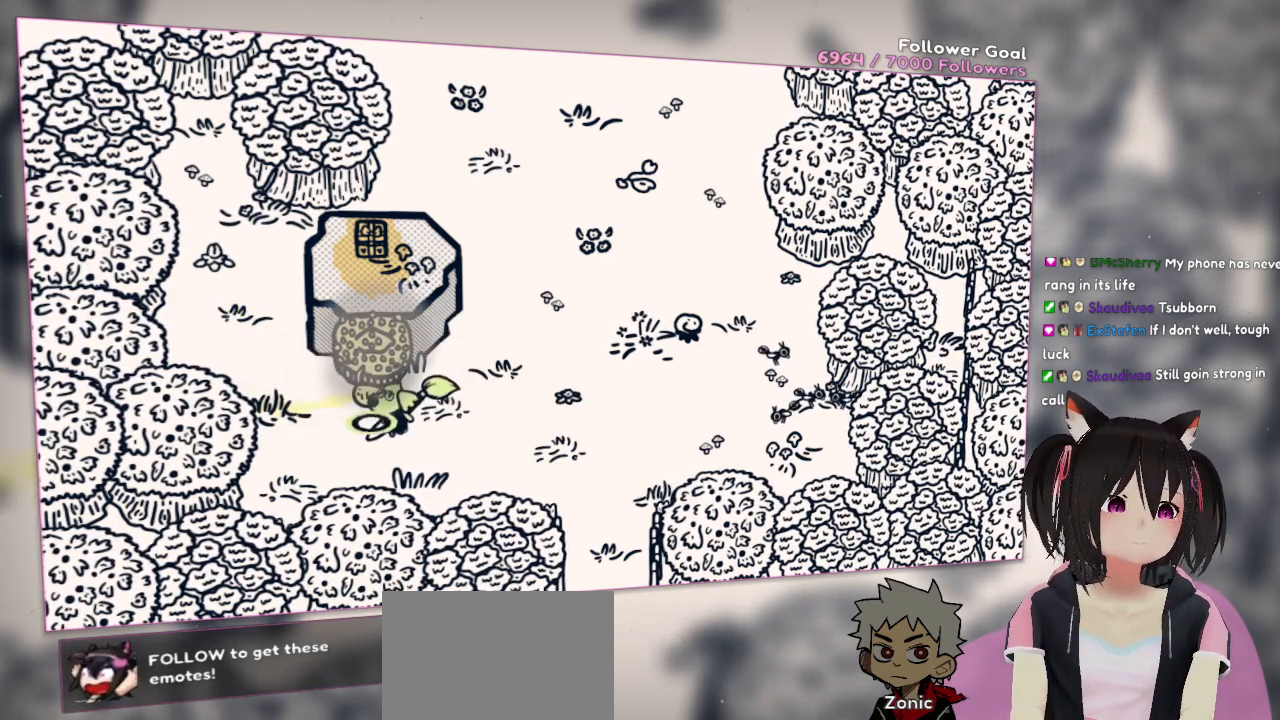
{"buttons": [], "left_stick": "up-right", "right_stick": "center", "events": [[150, "left_stick", "up-right"], [217, "left_stick", "right"], [450, "left_stick", "up-right"], [483, "right_stick", "center"]]}
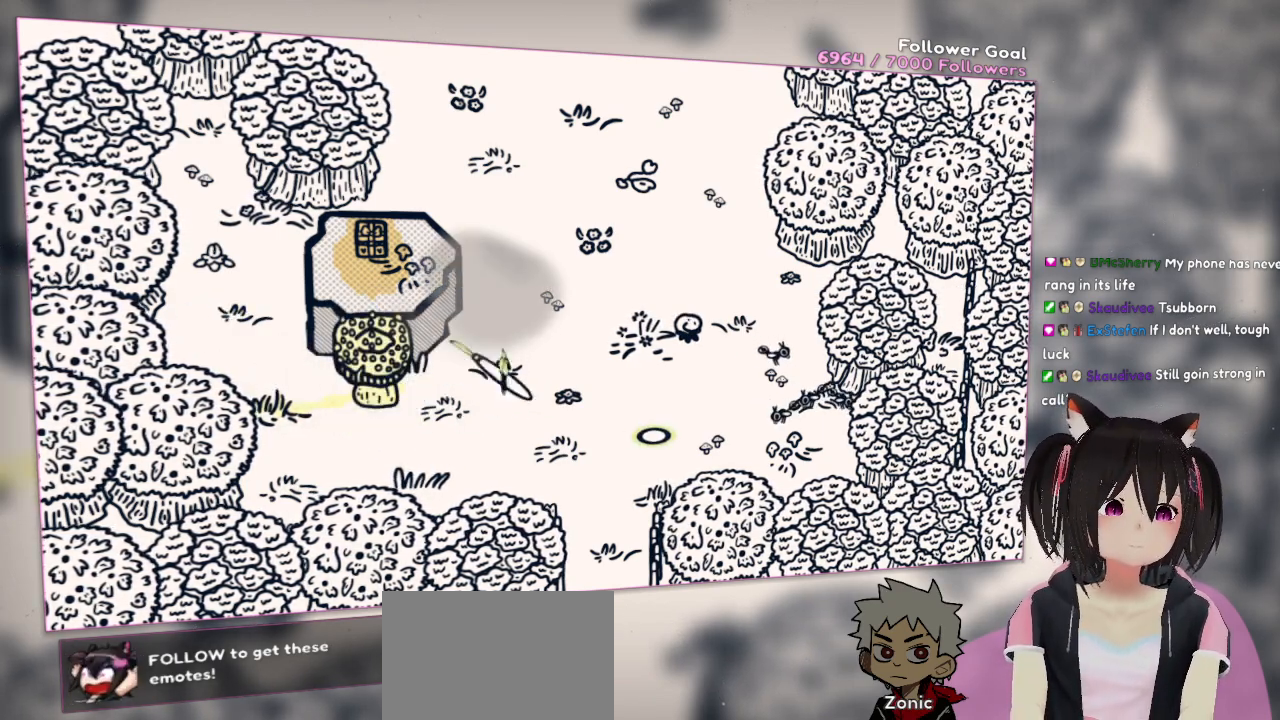
{"buttons": [], "left_stick": "center", "right_stick": "center", "events": [[50, "left_stick", "up"], [250, "left_stick", "center"]]}
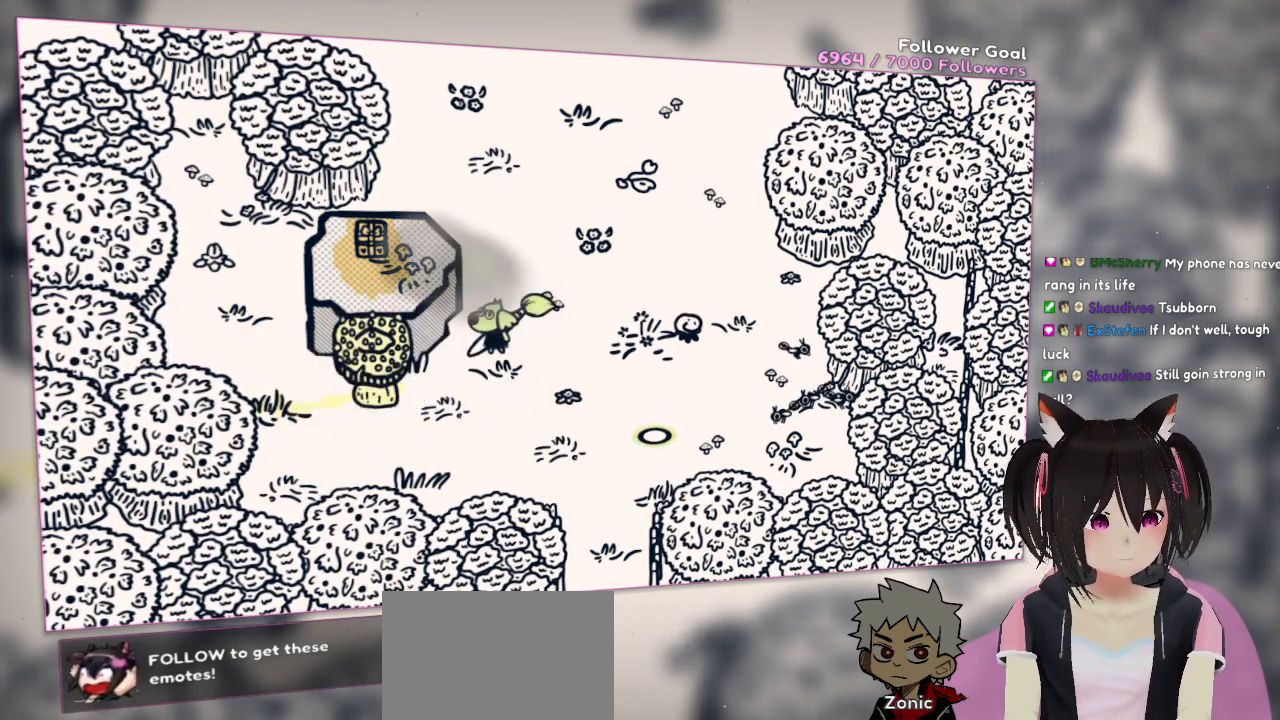
{"buttons": [], "left_stick": "center", "right_stick": "center", "events": []}
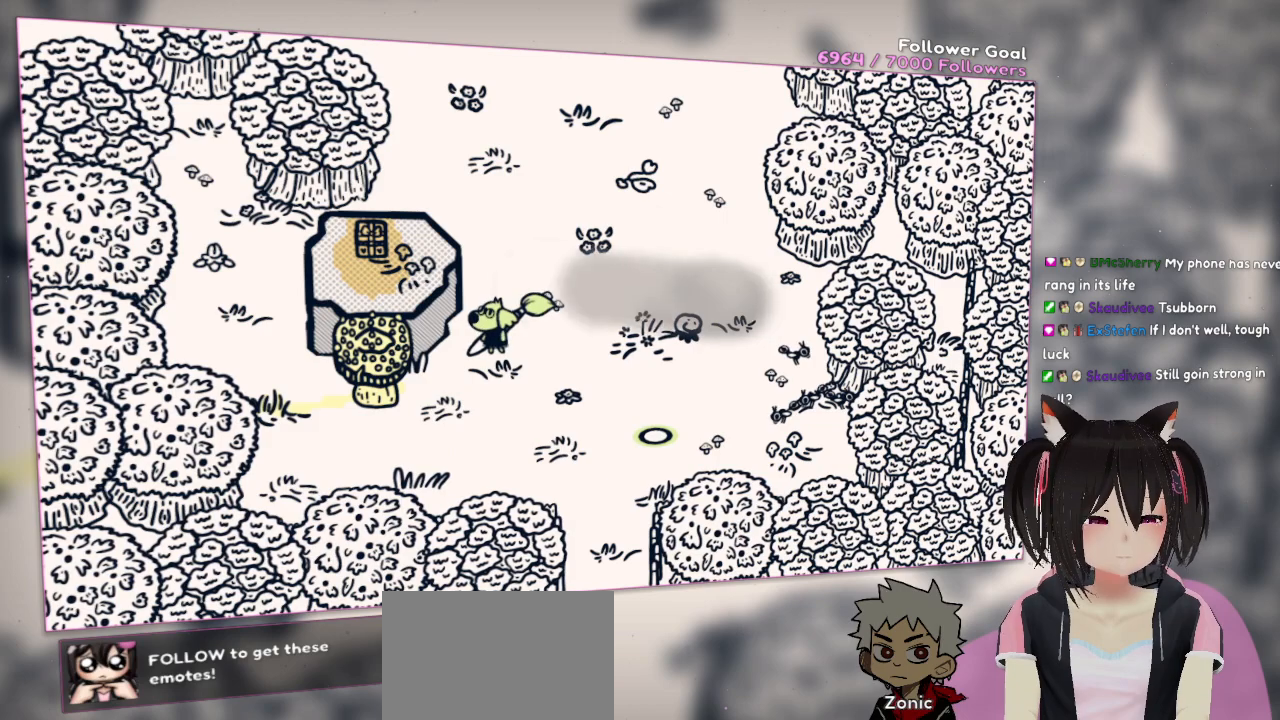
{"buttons": [], "left_stick": "right", "right_stick": "center", "events": [[500, "left_stick", "right"]]}
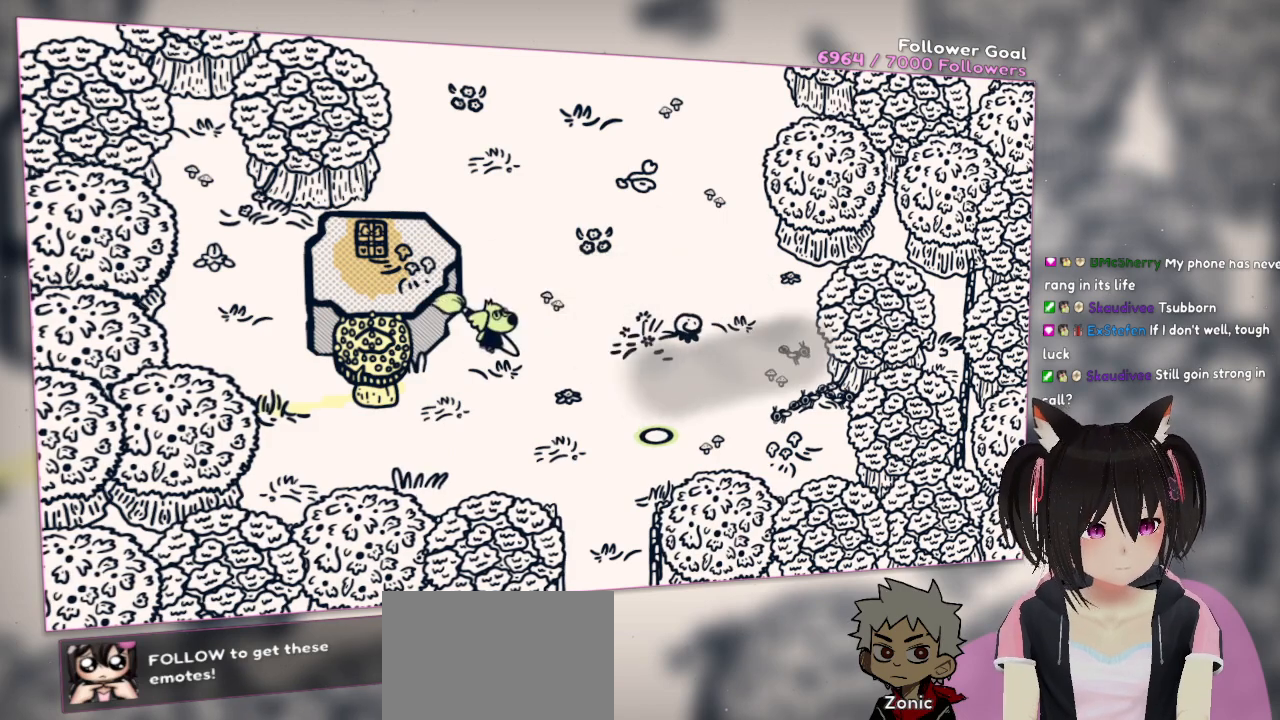
{"buttons": [], "left_stick": "center", "right_stick": "center", "events": [[100, "left_stick", "center"]]}
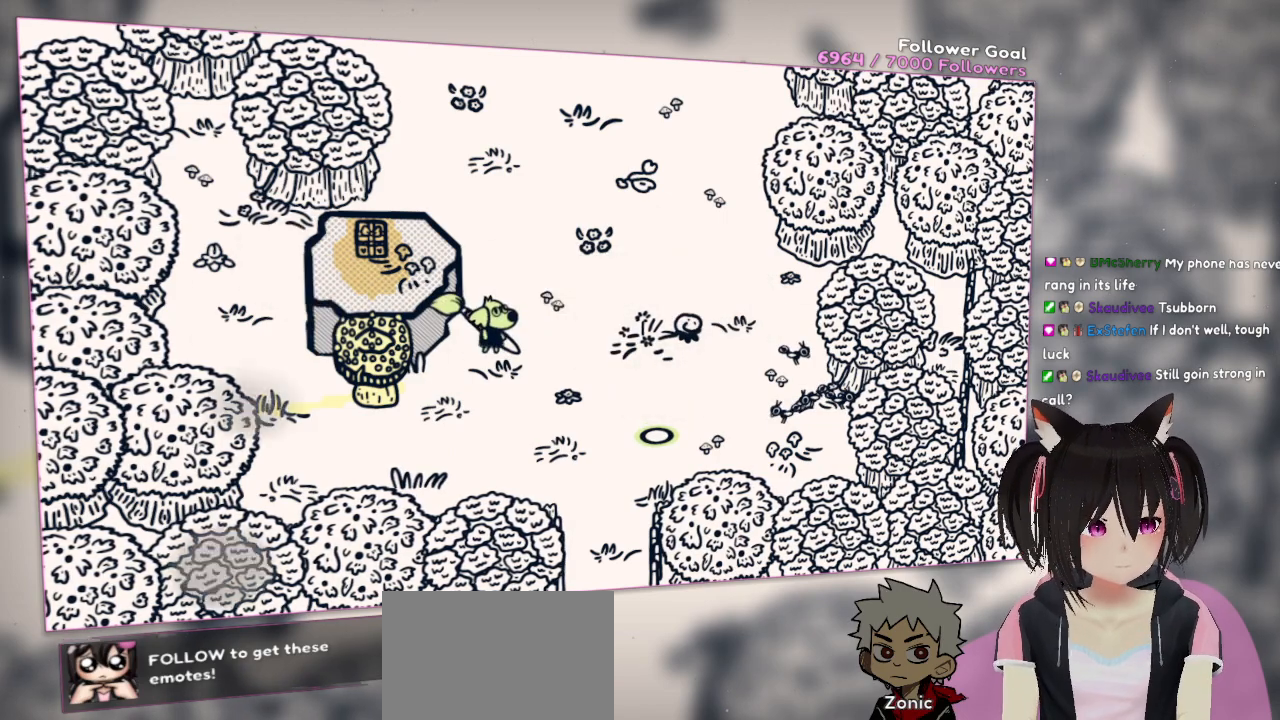
{"buttons": [], "left_stick": "center", "right_stick": "center", "events": []}
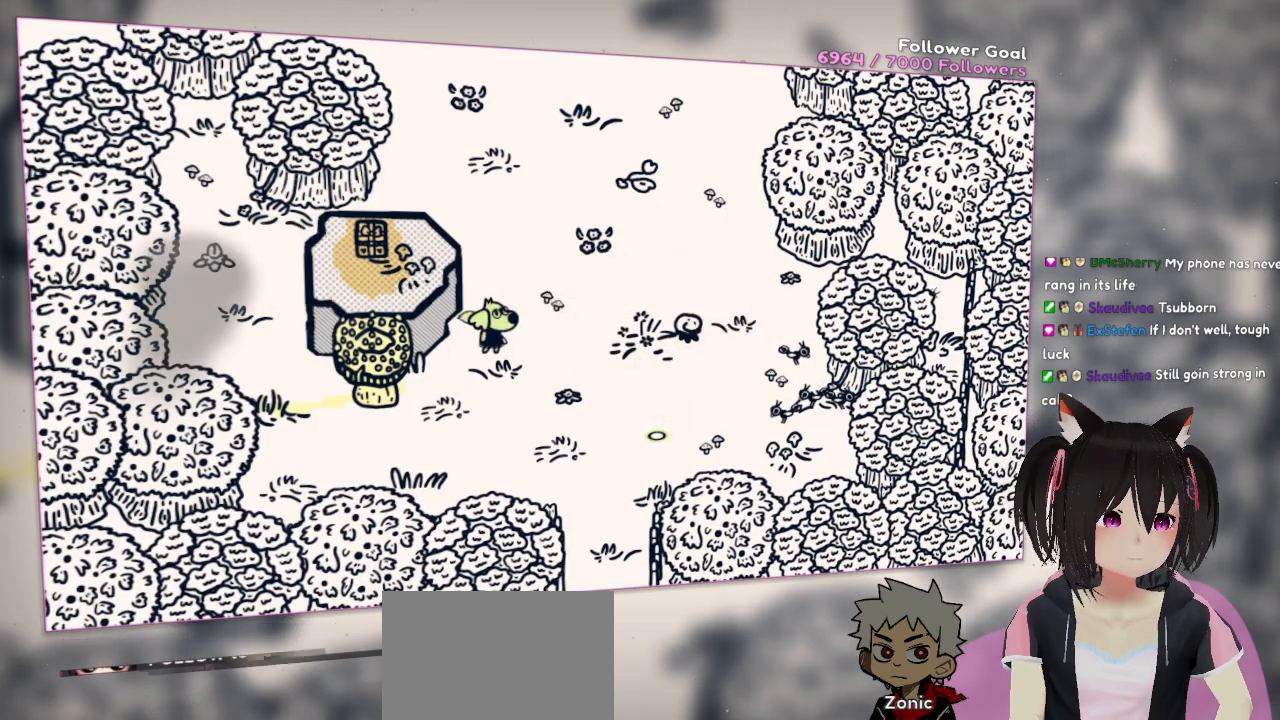
{"buttons": [], "left_stick": "center", "right_stick": "center", "events": []}